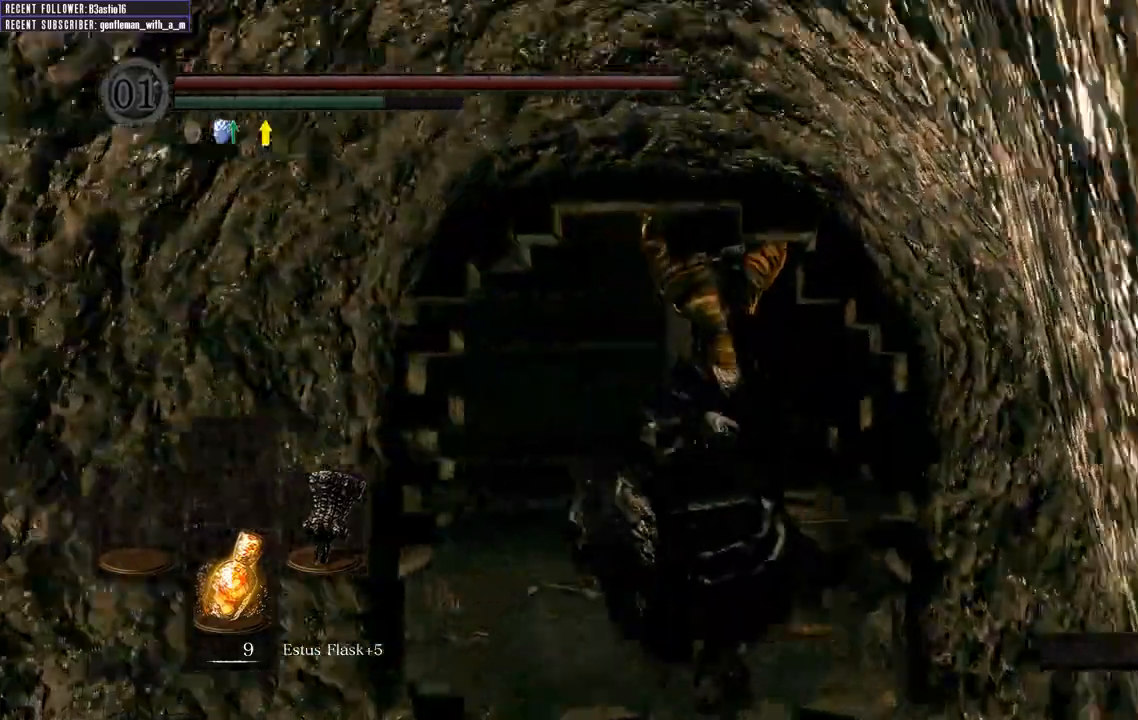
Gameplay with a controller (Xbox layout); each line is a JSON object with the inputs held at the frame after it. "events" lists button and stick changes between this image and that frame as [ms after this image, input, new state], when the widget could be followed in between.
{"buttons": ["B"], "left_stick": "up", "right_stick": "left", "events": []}
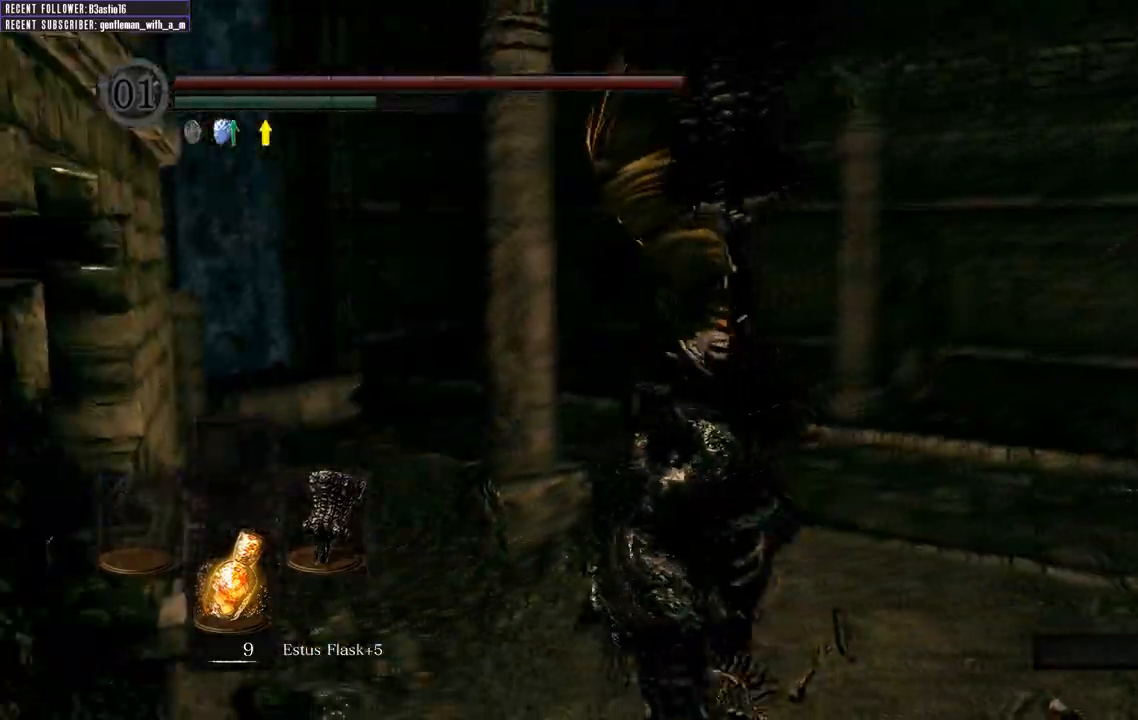
{"buttons": ["B"], "left_stick": "up", "right_stick": "left", "events": [[33, "right_stick", "center"], [350, "right_stick", "left"]]}
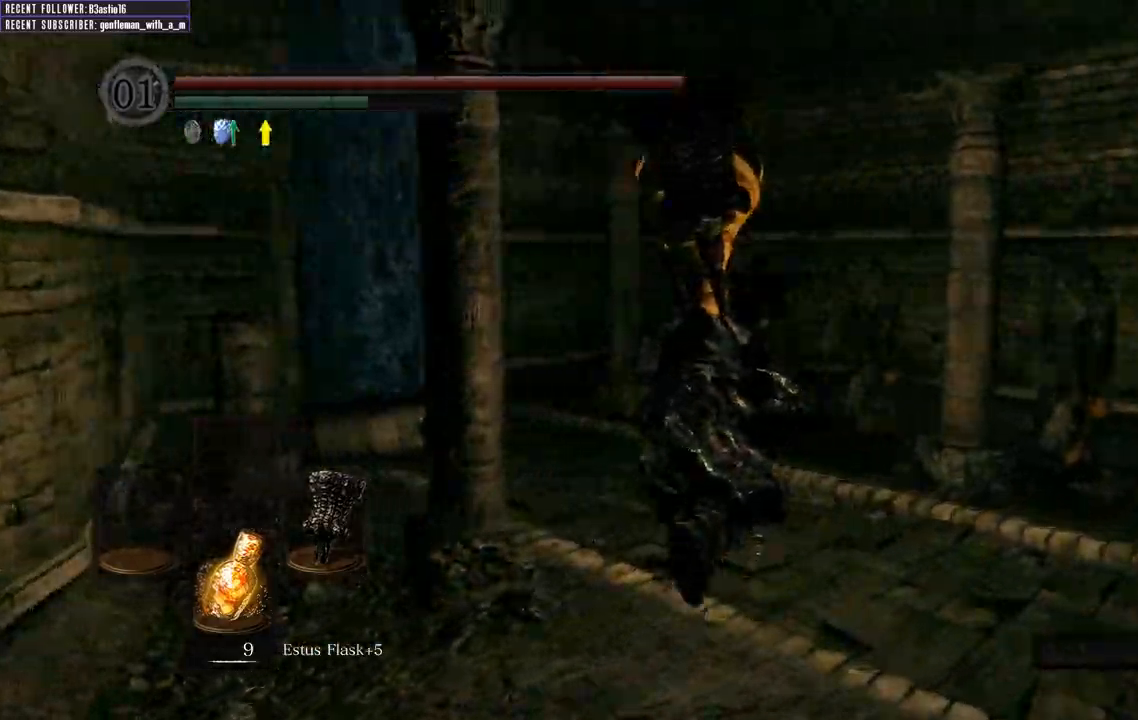
{"buttons": ["B"], "left_stick": "up", "right_stick": "left", "events": []}
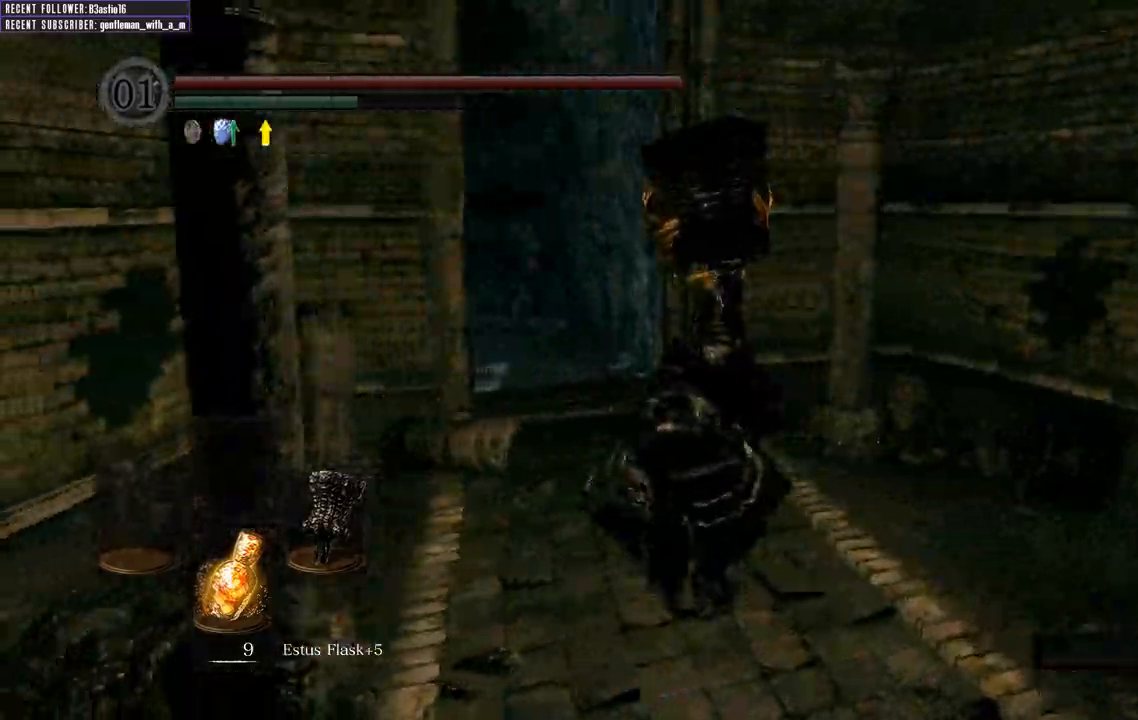
{"buttons": ["B"], "left_stick": "up", "right_stick": "center", "events": [[133, "right_stick", "center"]]}
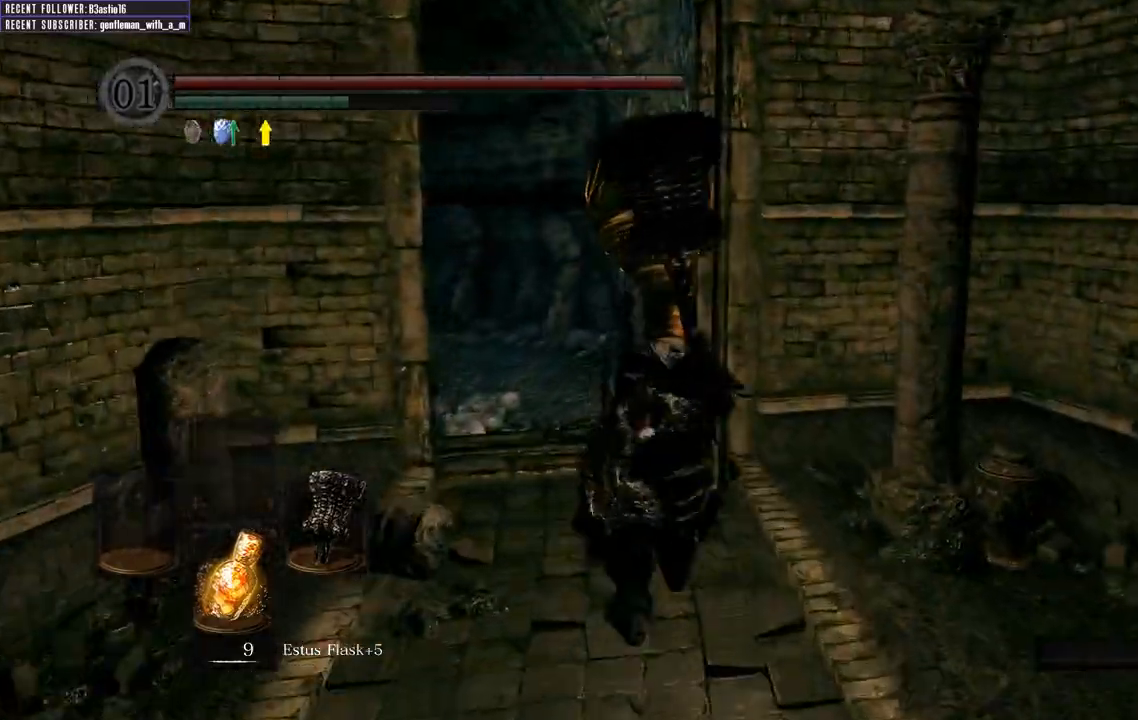
{"buttons": ["B"], "left_stick": "up", "right_stick": "center", "events": [[117, "right_stick", "left"], [383, "right_stick", "center"]]}
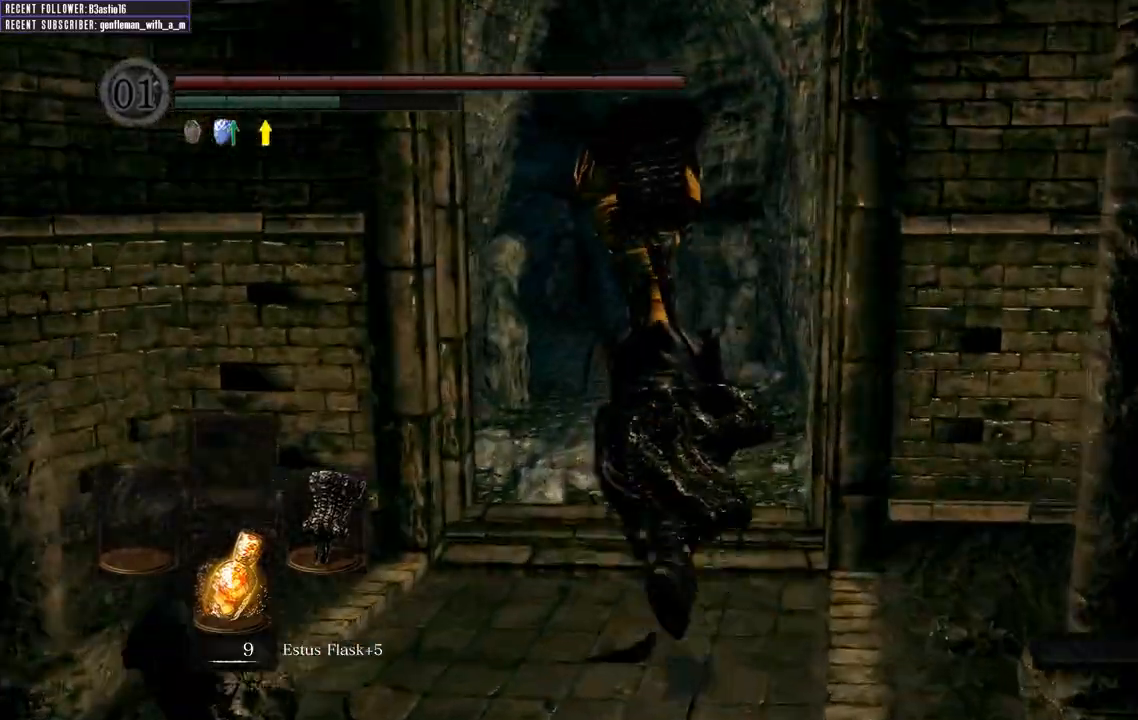
{"buttons": ["B"], "left_stick": "up", "right_stick": "left", "events": [[467, "right_stick", "left"]]}
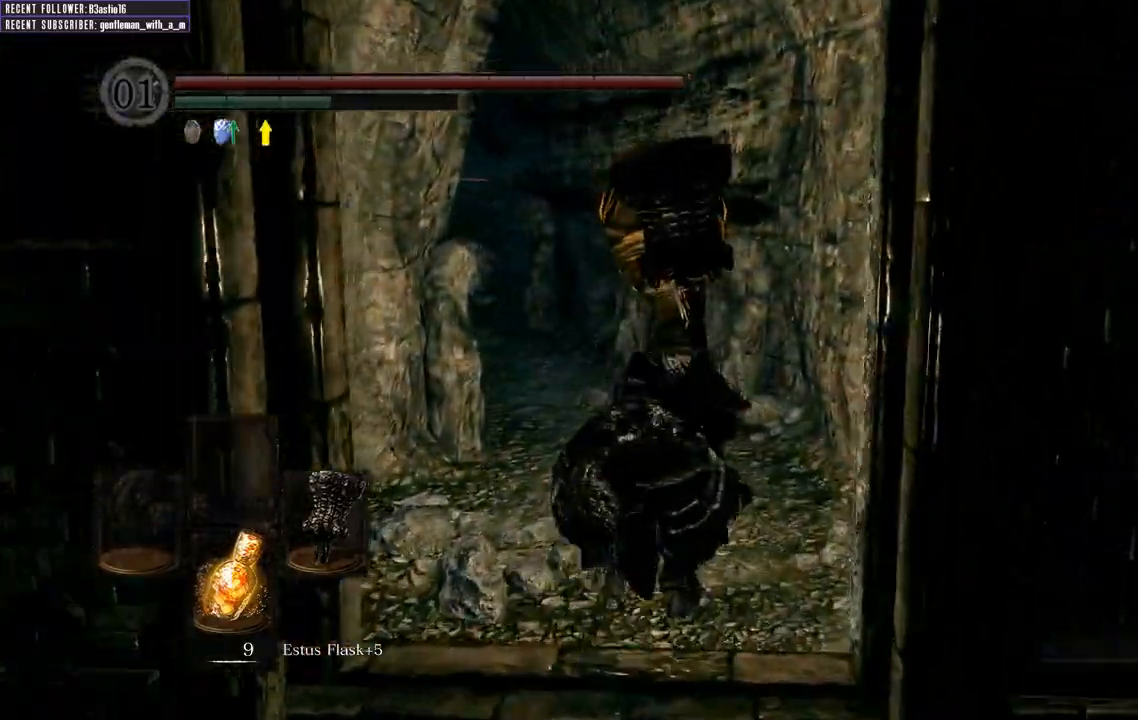
{"buttons": ["B"], "left_stick": "up", "right_stick": "center", "events": [[283, "right_stick", "center"]]}
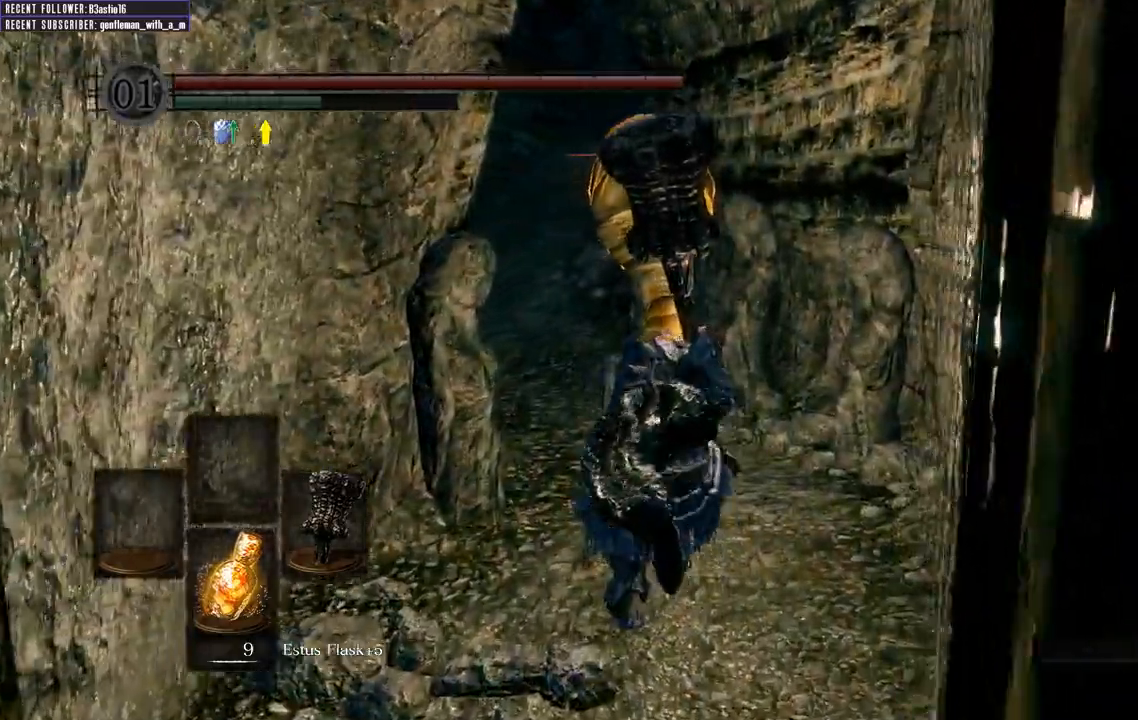
{"buttons": ["B"], "left_stick": "up", "right_stick": "center", "events": []}
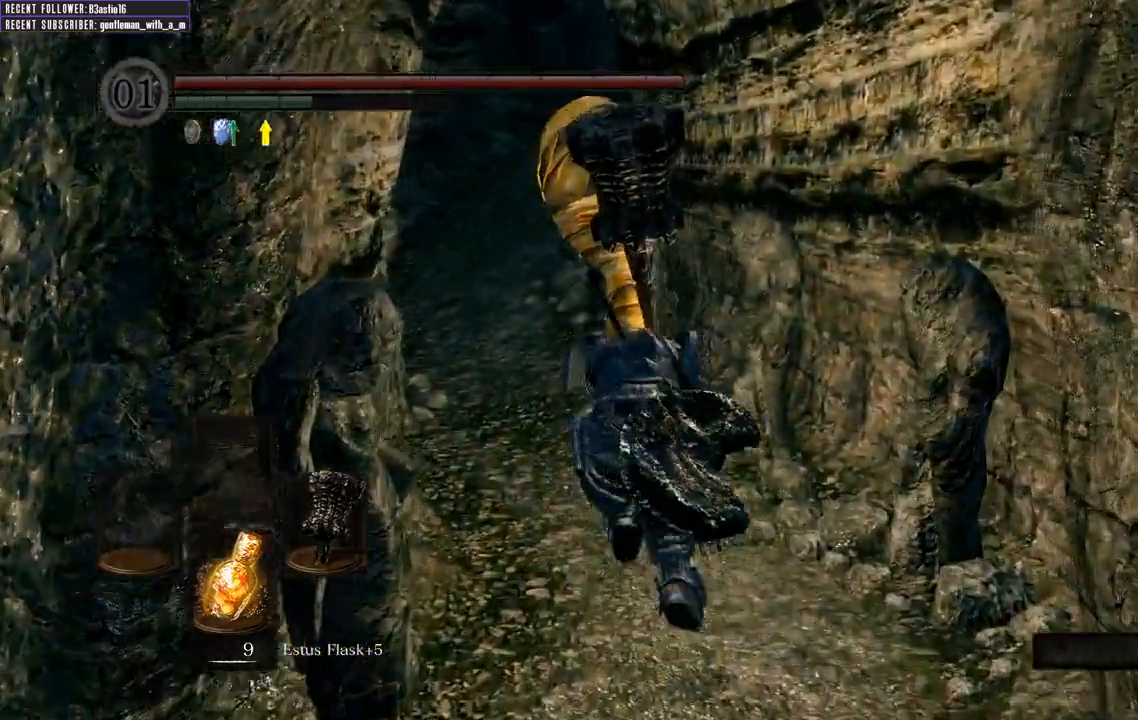
{"buttons": ["B"], "left_stick": "up", "right_stick": "center", "events": []}
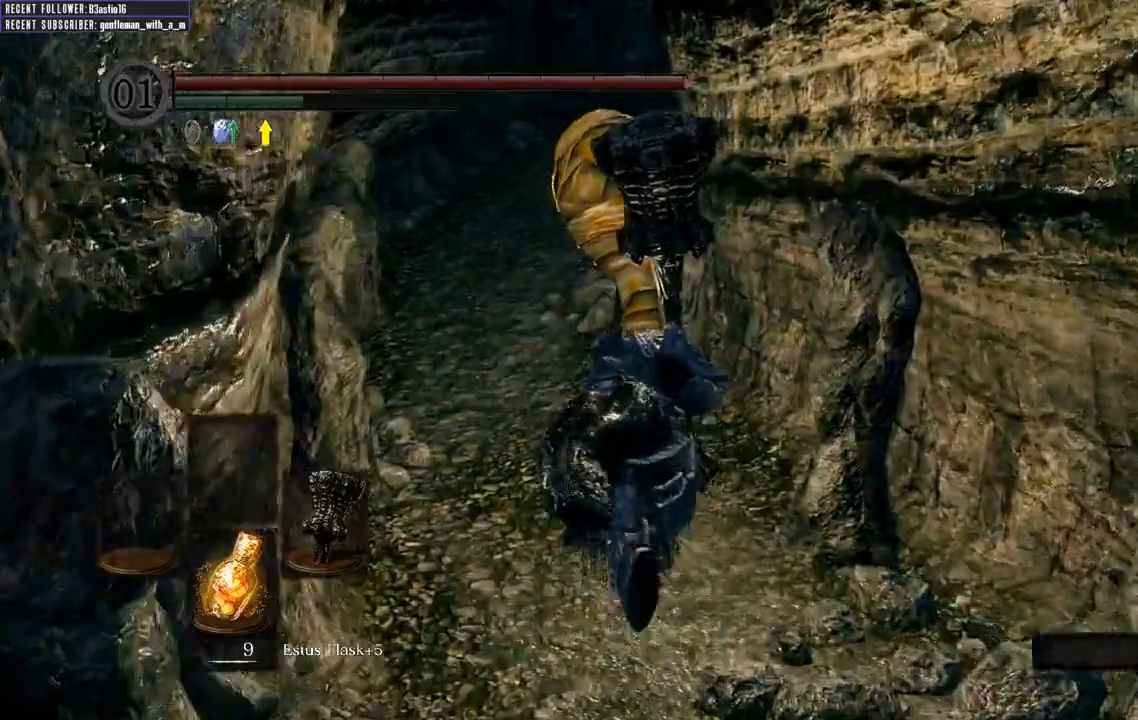
{"buttons": ["B"], "left_stick": "up", "right_stick": "center", "events": []}
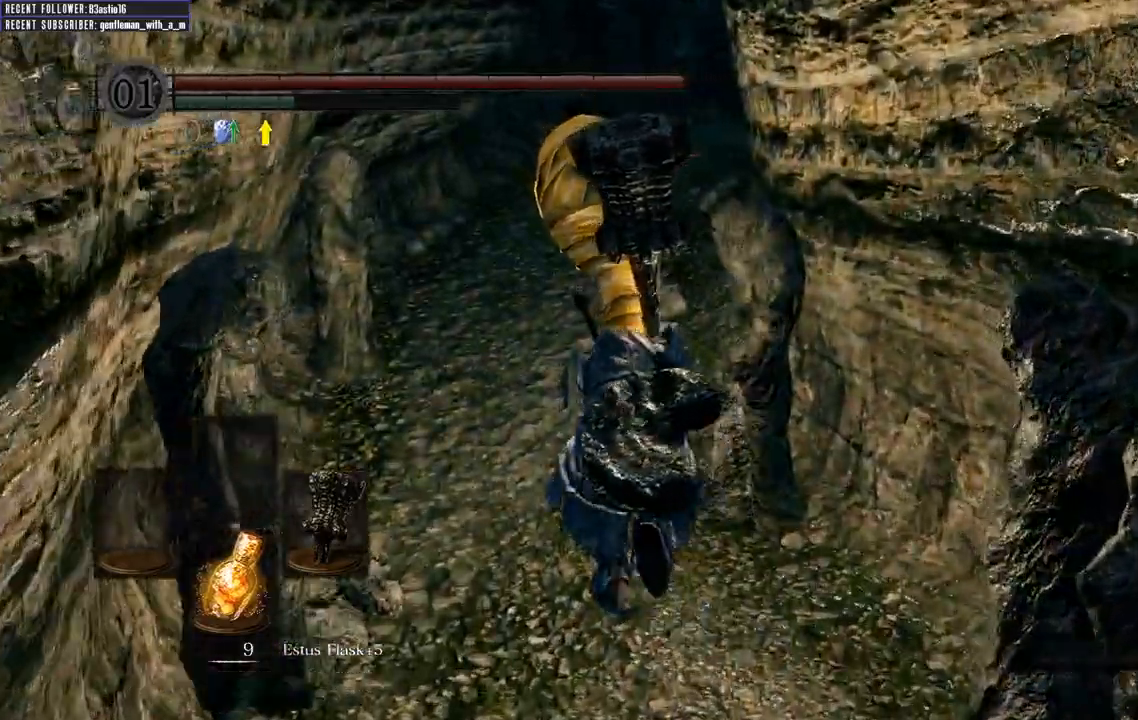
{"buttons": ["B"], "left_stick": "up", "right_stick": "center", "events": []}
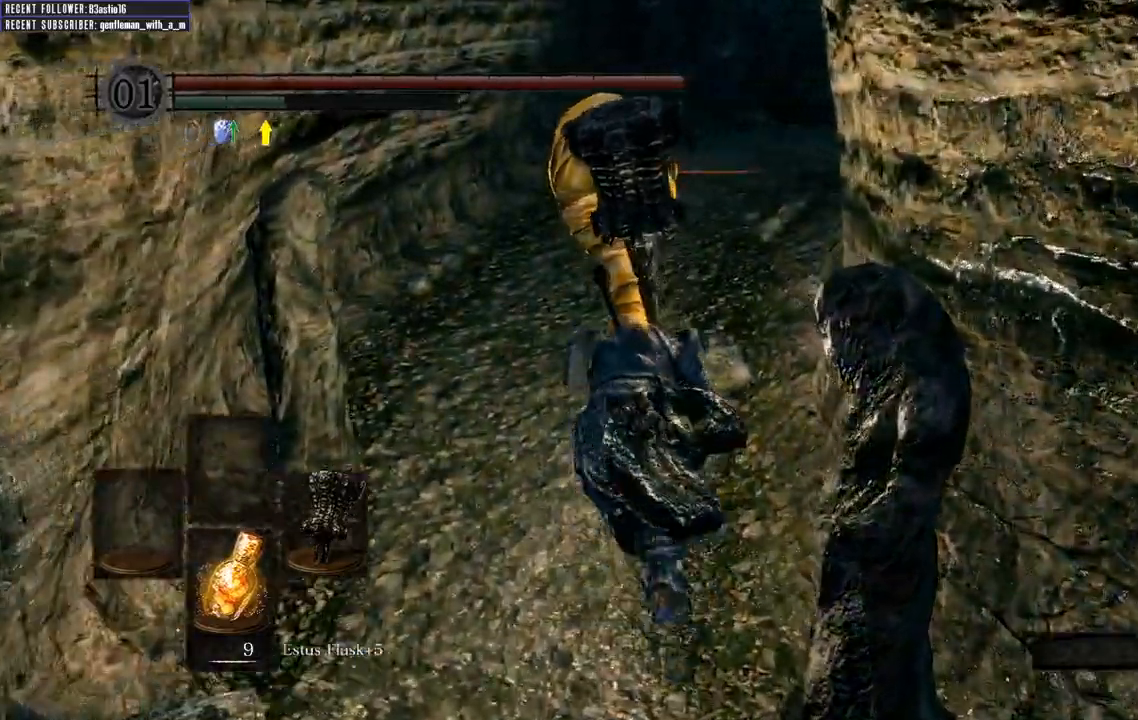
{"buttons": ["B"], "left_stick": "up", "right_stick": "center", "events": []}
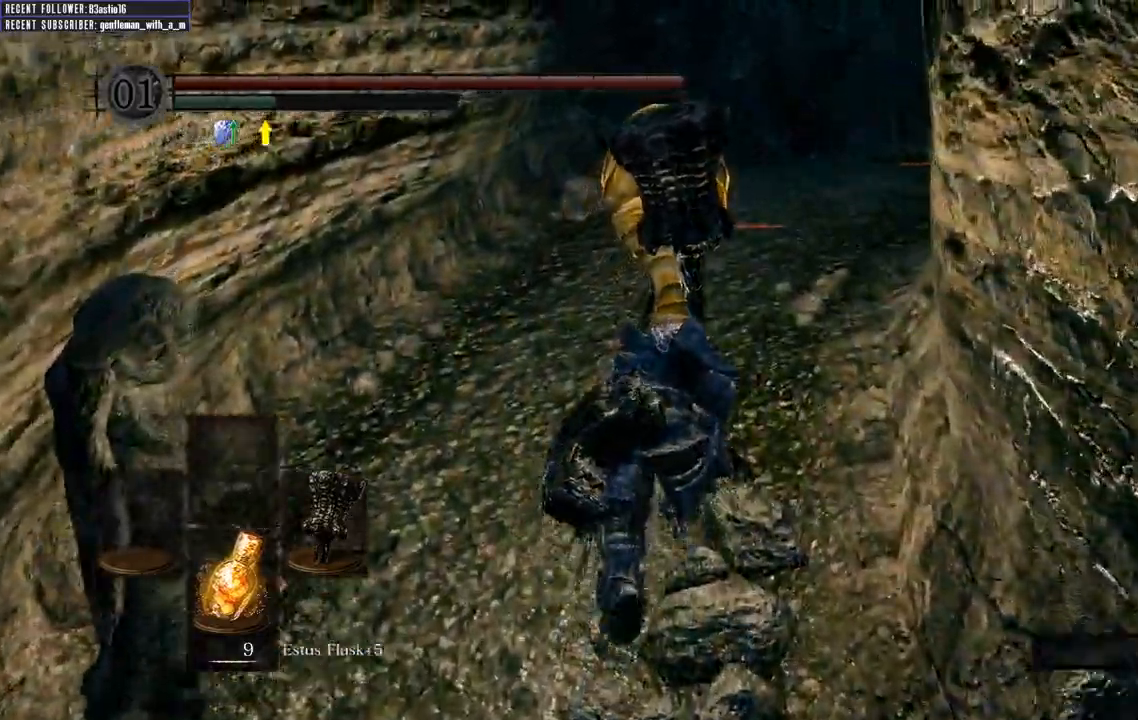
{"buttons": ["B"], "left_stick": "up", "right_stick": "center", "events": []}
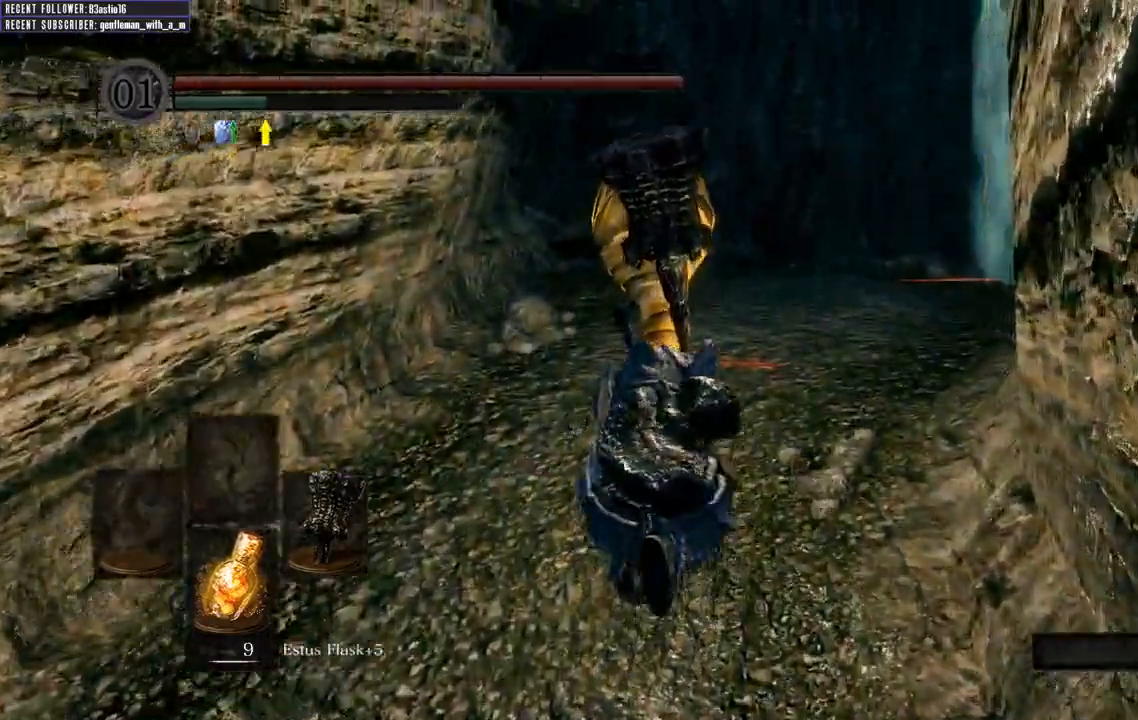
{"buttons": ["B"], "left_stick": "up", "right_stick": "up-left", "events": [[267, "right_stick", "up"], [500, "right_stick", "up-left"]]}
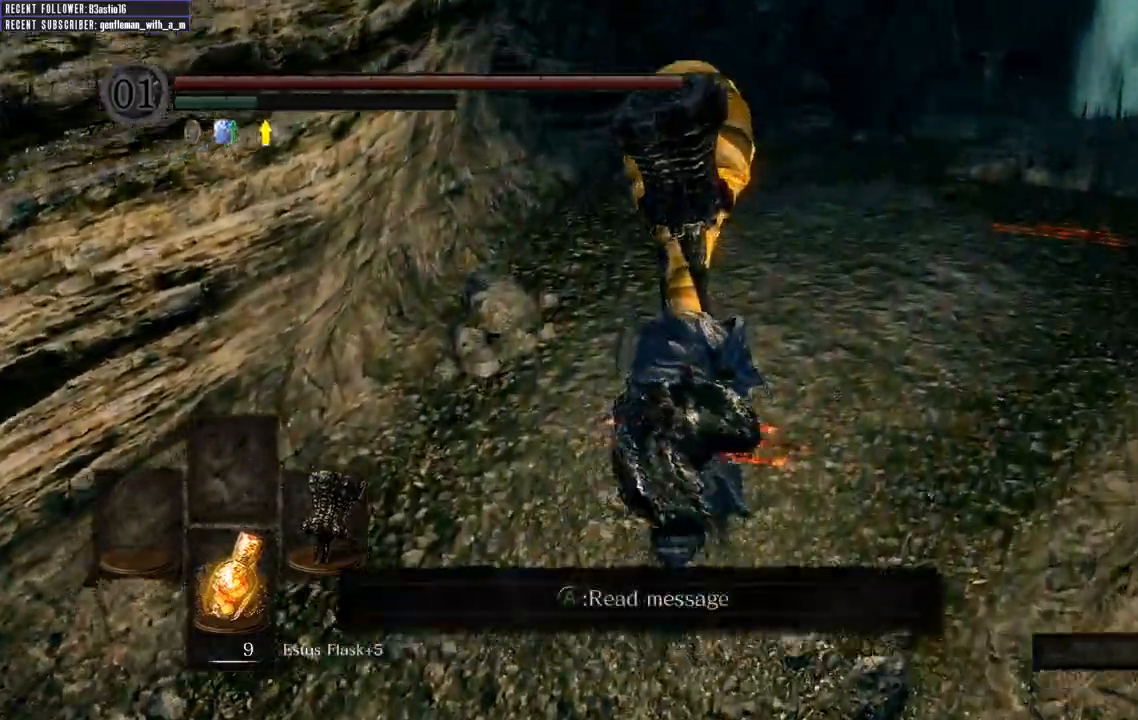
{"buttons": ["B"], "left_stick": "up", "right_stick": "center", "events": [[117, "right_stick", "center"]]}
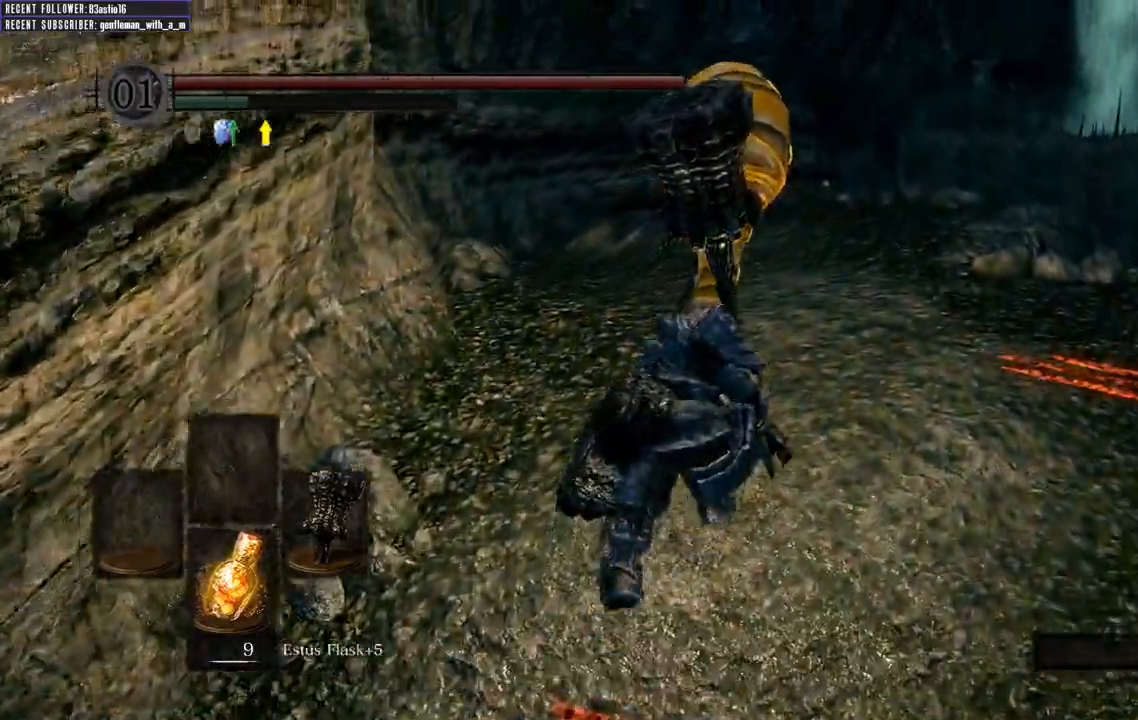
{"buttons": ["B"], "left_stick": "up", "right_stick": "up-left", "events": [[283, "right_stick", "up"], [500, "right_stick", "up-left"]]}
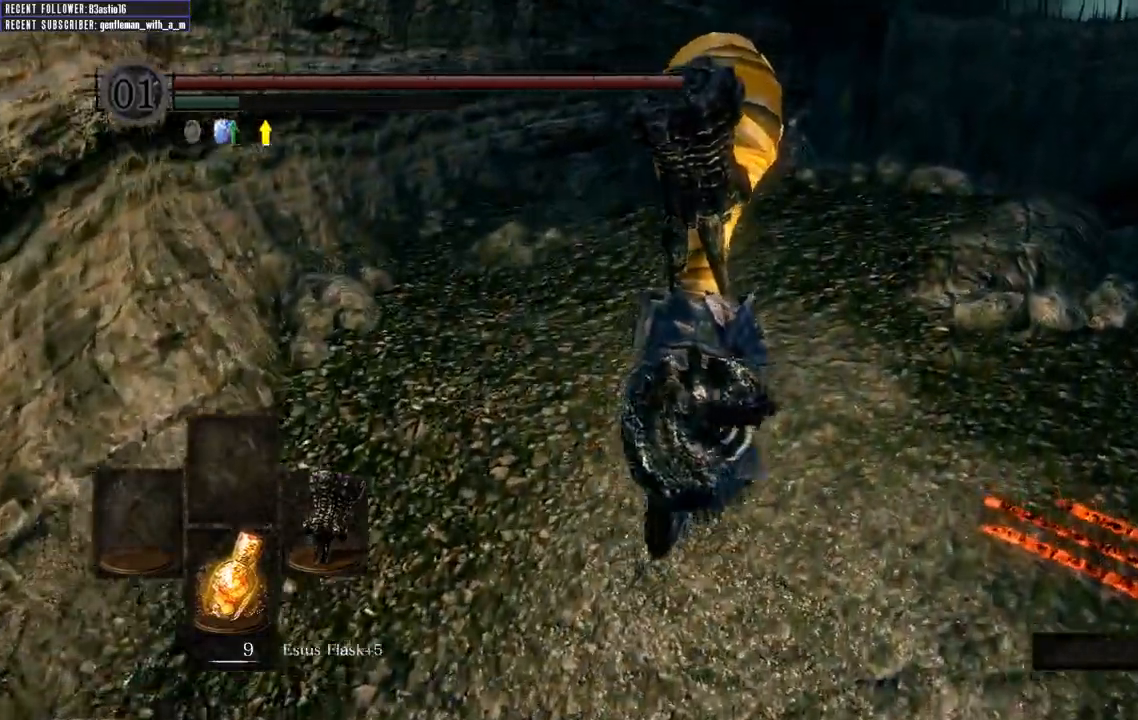
{"buttons": [], "left_stick": "up", "right_stick": "center", "events": [[117, "right_stick", "center"], [317, "B", "up"]]}
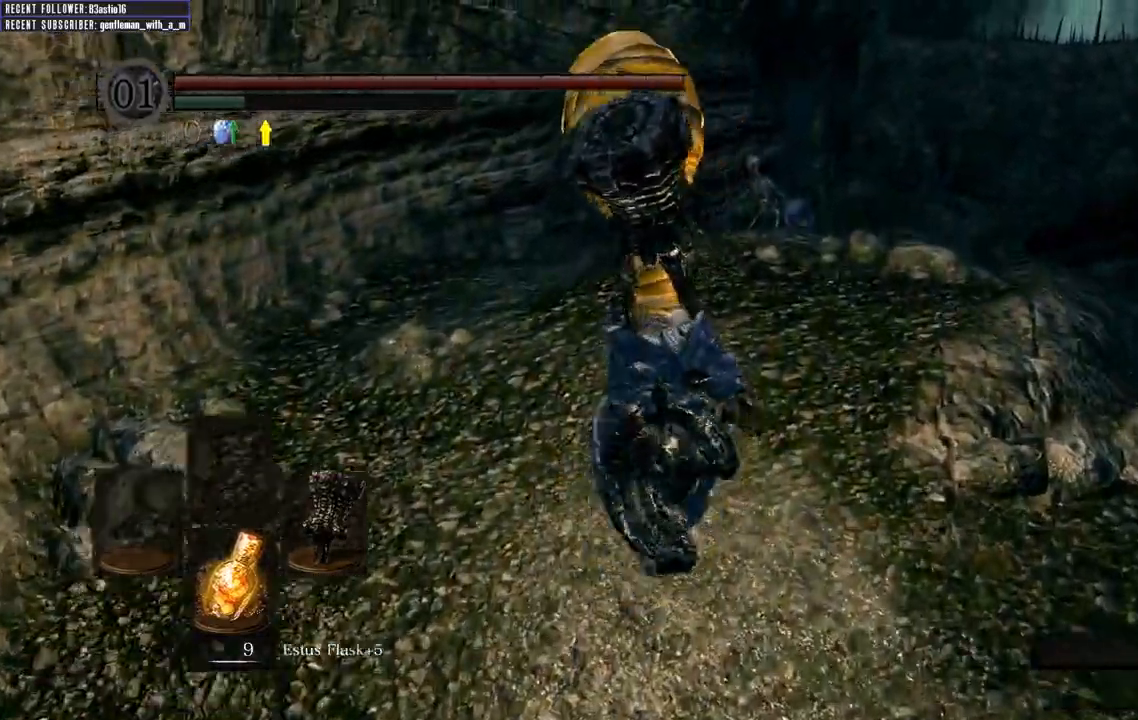
{"buttons": [], "left_stick": "up", "right_stick": "center", "events": []}
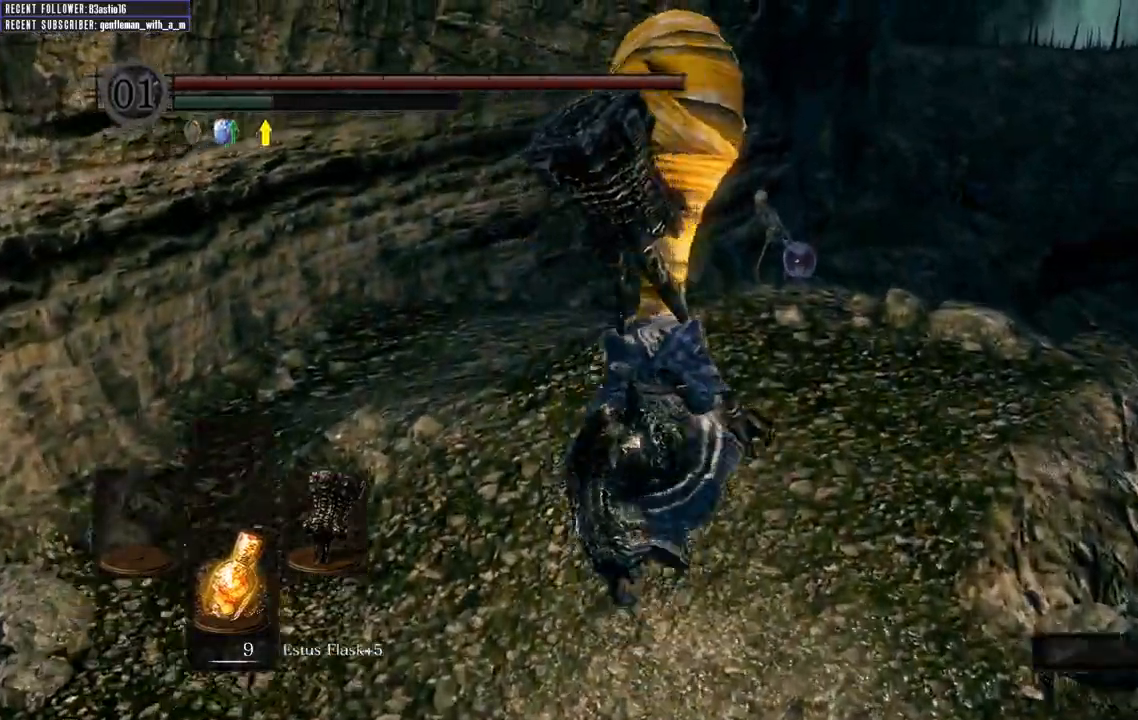
{"buttons": ["B", "L1"], "left_stick": "up-left", "right_stick": "center", "events": [[300, "B", "down"], [300, "L1", "down"], [500, "left_stick", "up-left"]]}
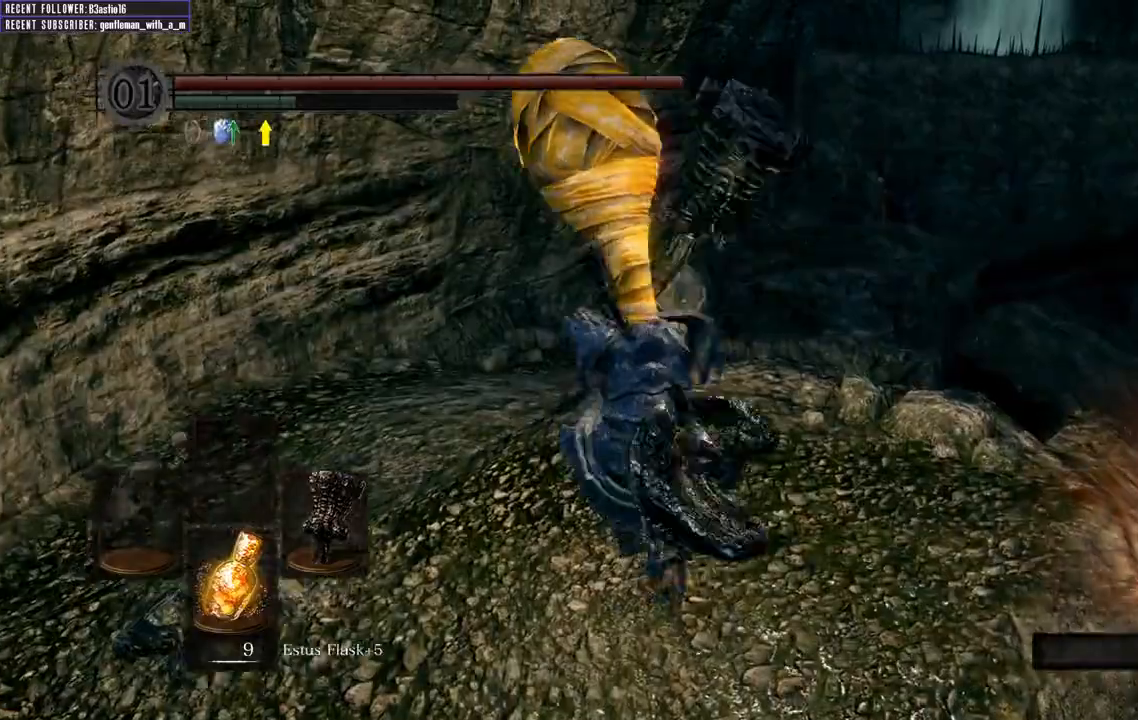
{"buttons": ["B", "L1"], "left_stick": "up-left", "right_stick": "center", "events": []}
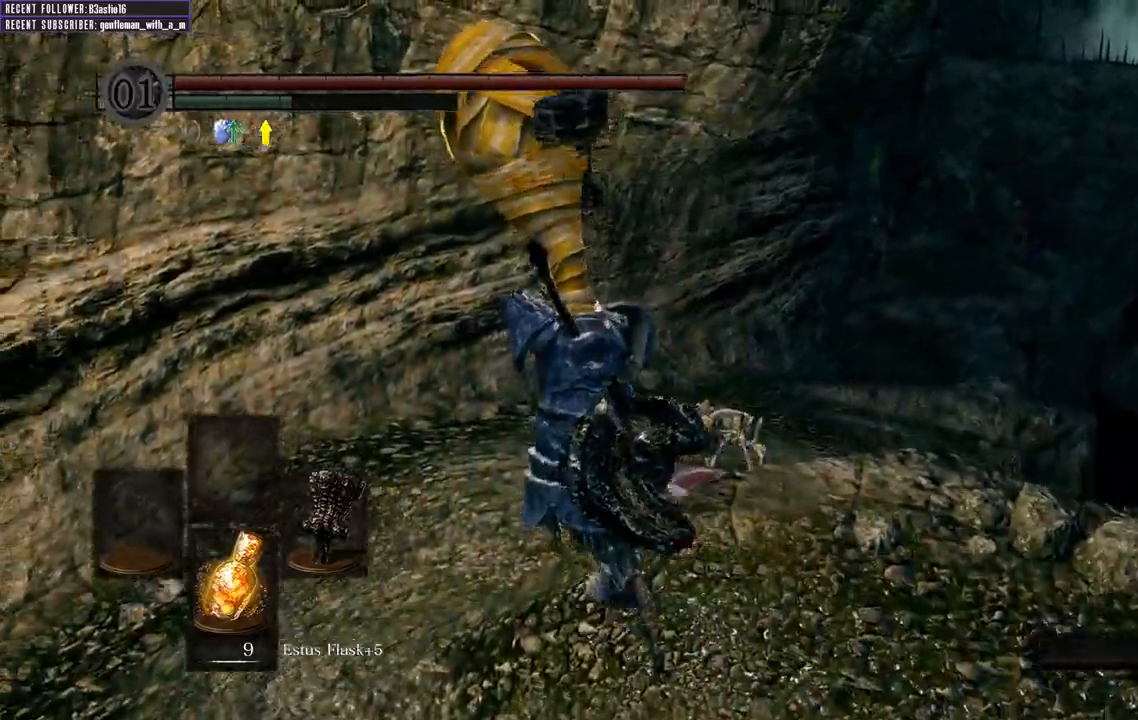
{"buttons": ["B", "L1"], "left_stick": "up", "right_stick": "center", "events": [[300, "left_stick", "up"]]}
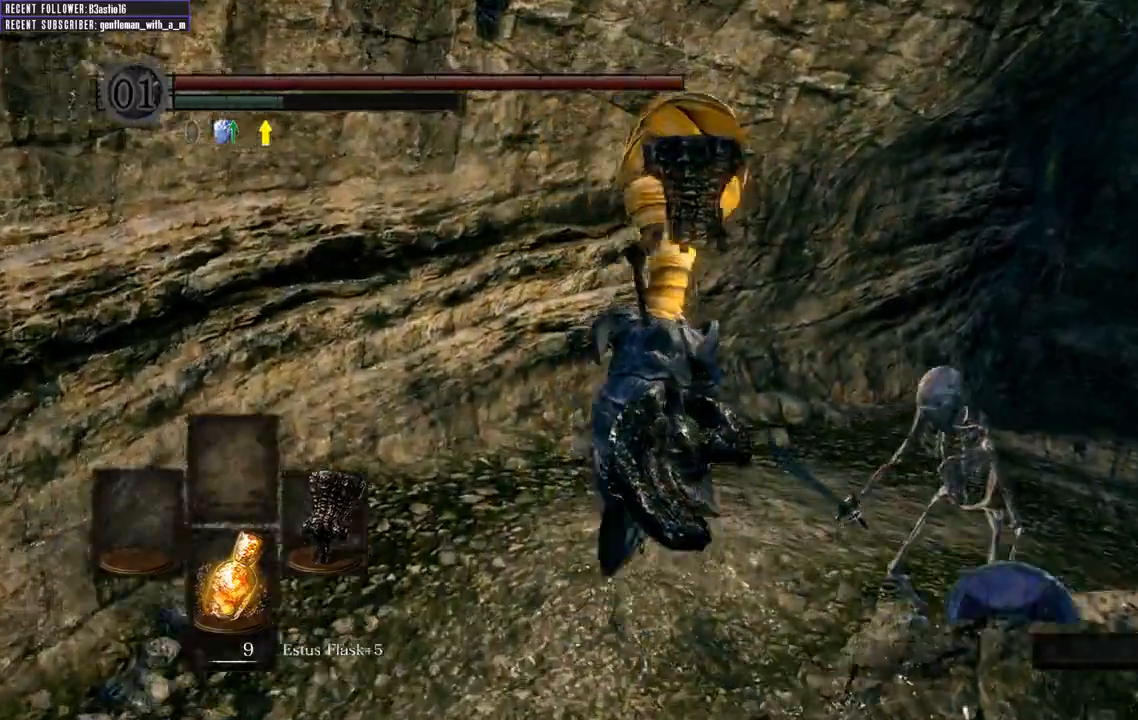
{"buttons": ["B", "L1"], "left_stick": "up-right", "right_stick": "center", "events": [[17, "left_stick", "up-right"]]}
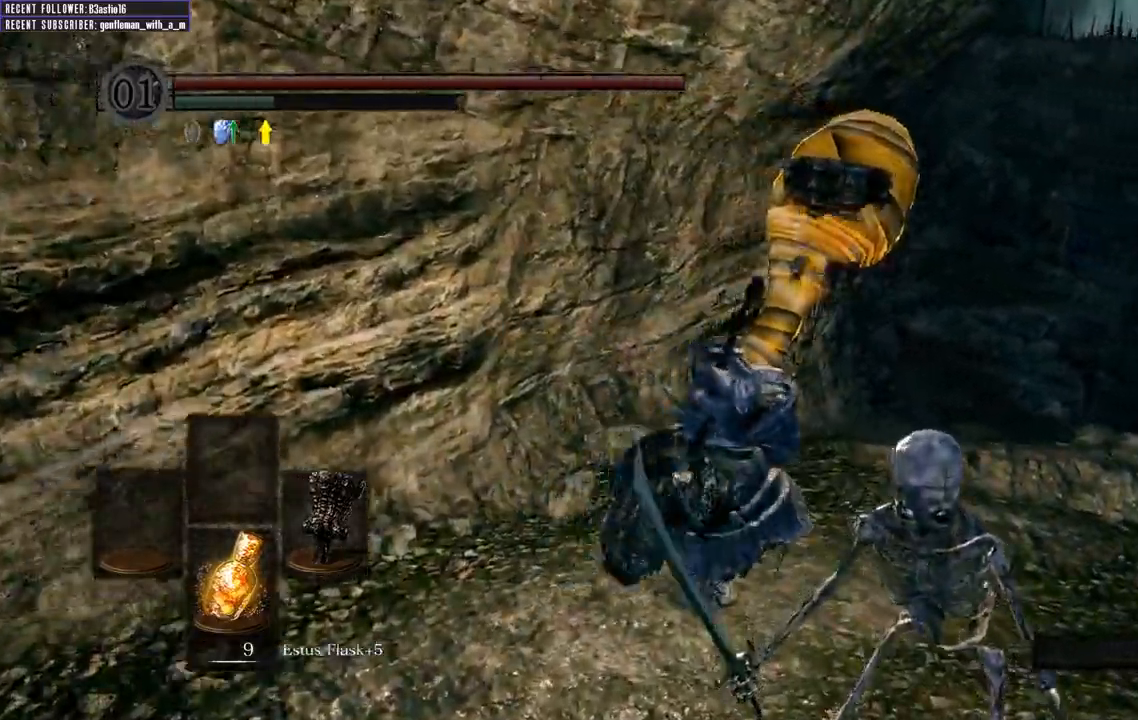
{"buttons": [], "left_stick": "up-right", "right_stick": "up", "events": [[183, "L1", "up"], [200, "B", "up"], [450, "right_stick", "up"]]}
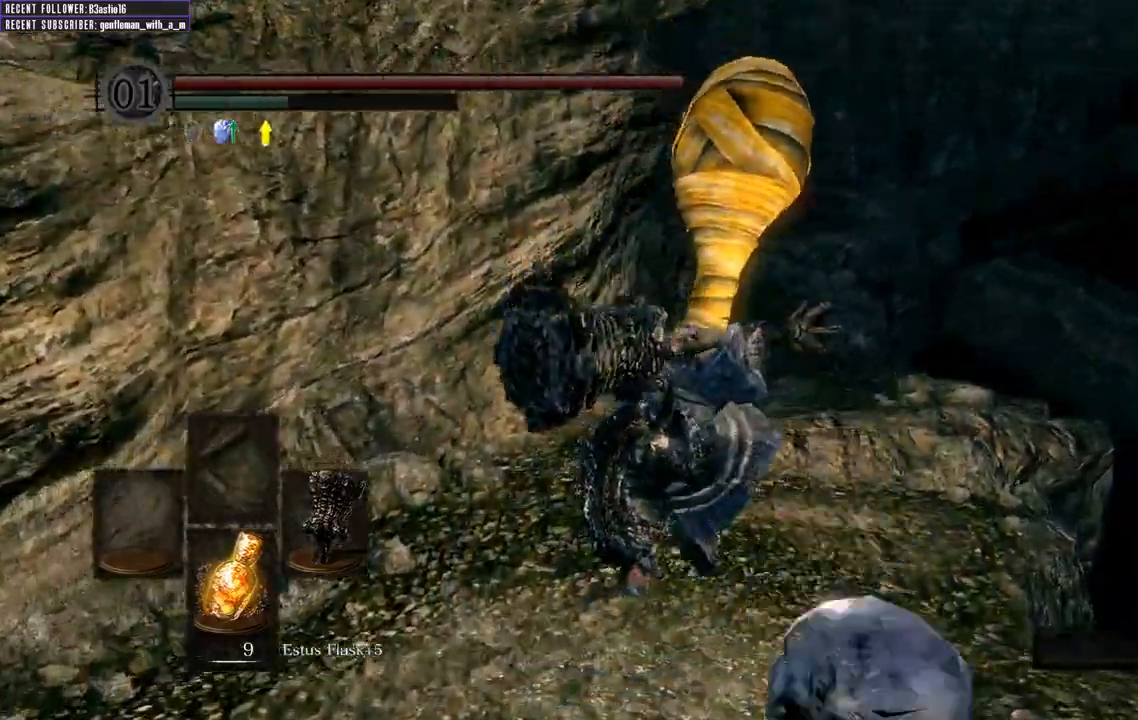
{"buttons": ["B", "L1"], "left_stick": "up", "right_stick": "center", "events": [[117, "B", "down"], [117, "L1", "down"], [167, "right_stick", "center"], [467, "left_stick", "up"]]}
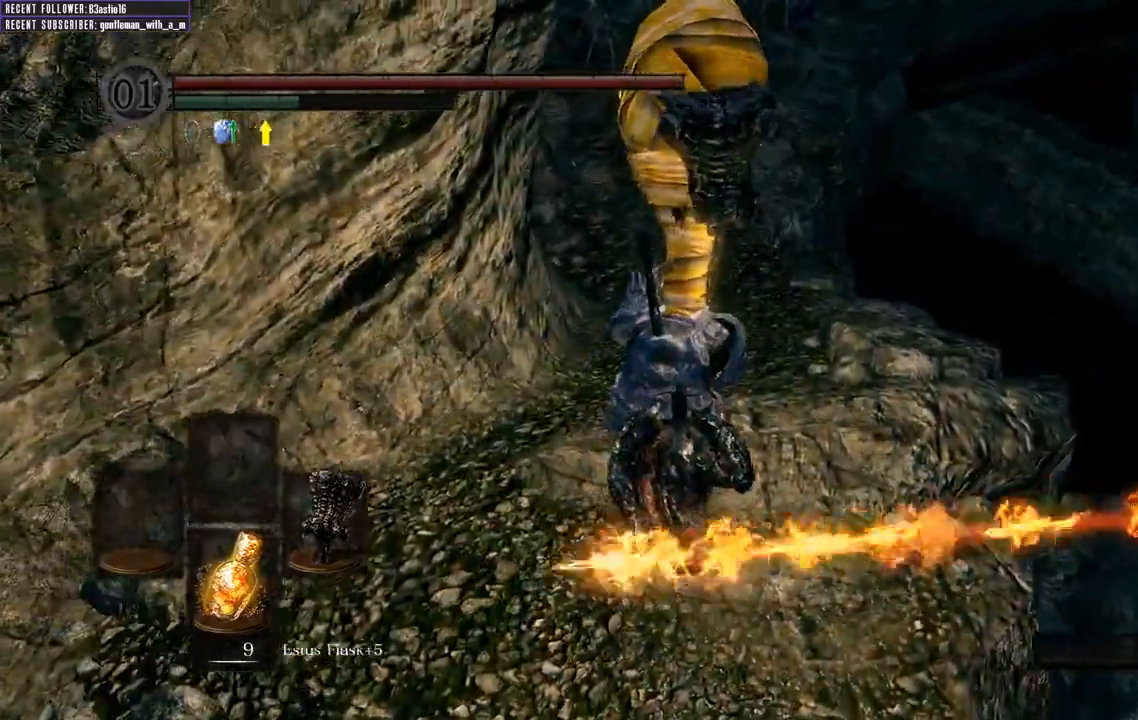
{"buttons": ["B", "L1"], "left_stick": "up", "right_stick": "center", "events": []}
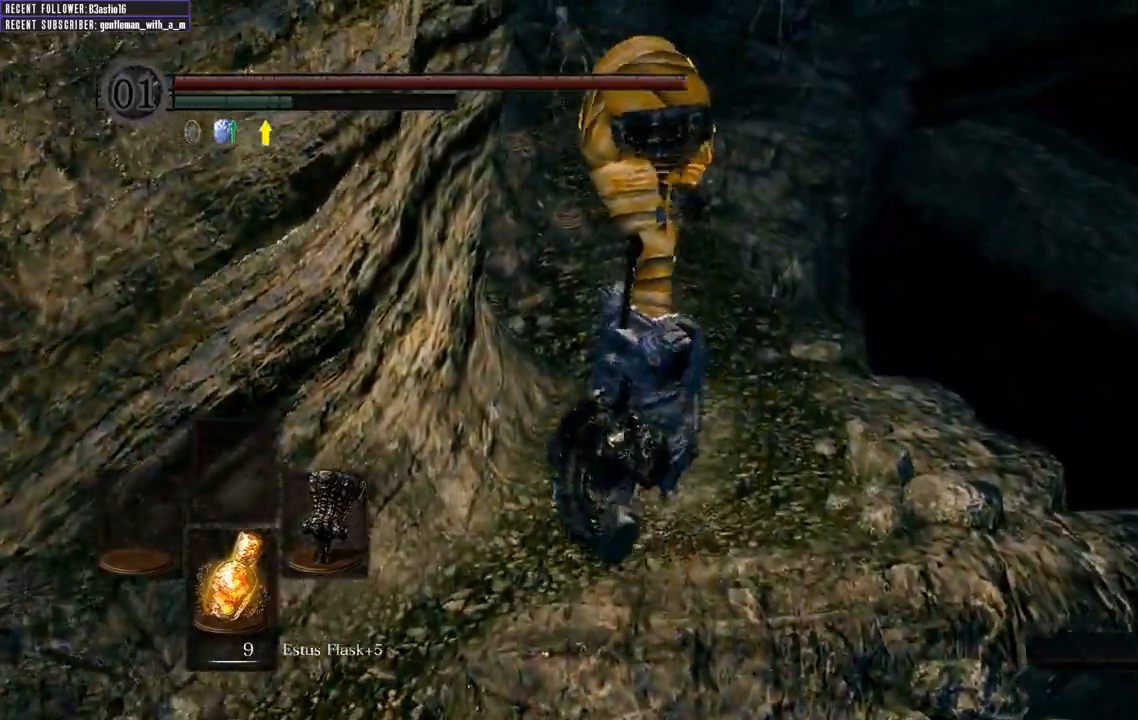
{"buttons": ["B", "L1"], "left_stick": "up", "right_stick": "center", "events": []}
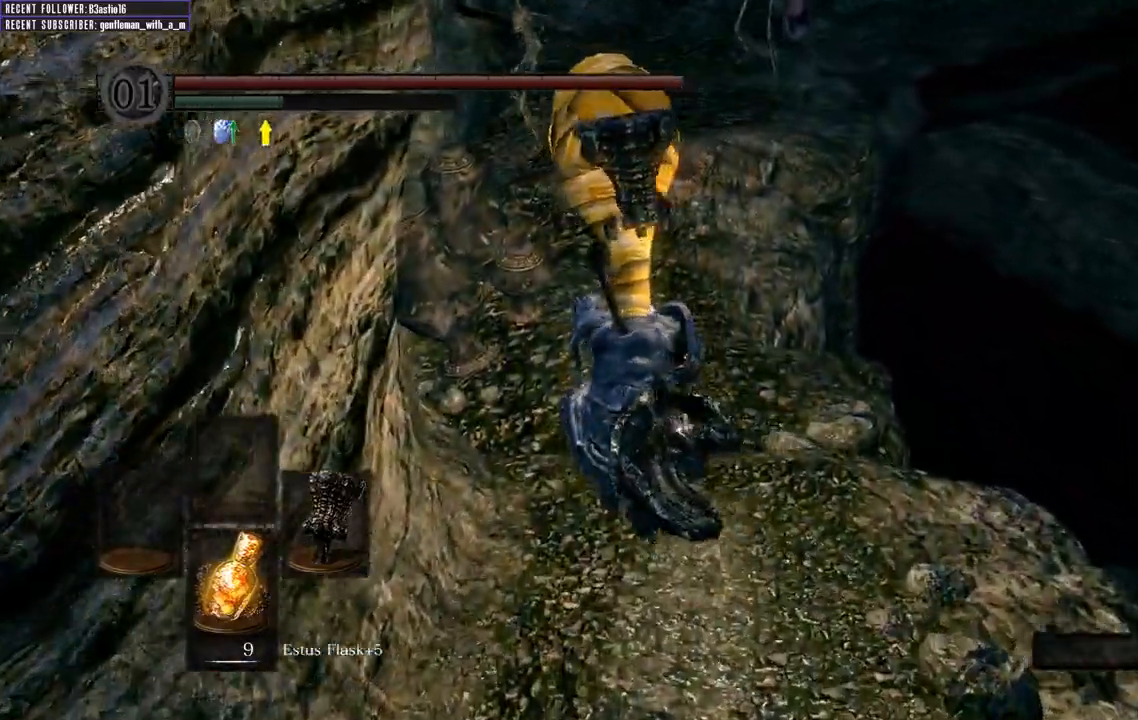
{"buttons": ["B", "L1"], "left_stick": "up", "right_stick": "center", "events": [[117, "right_stick", "down"], [317, "right_stick", "center"]]}
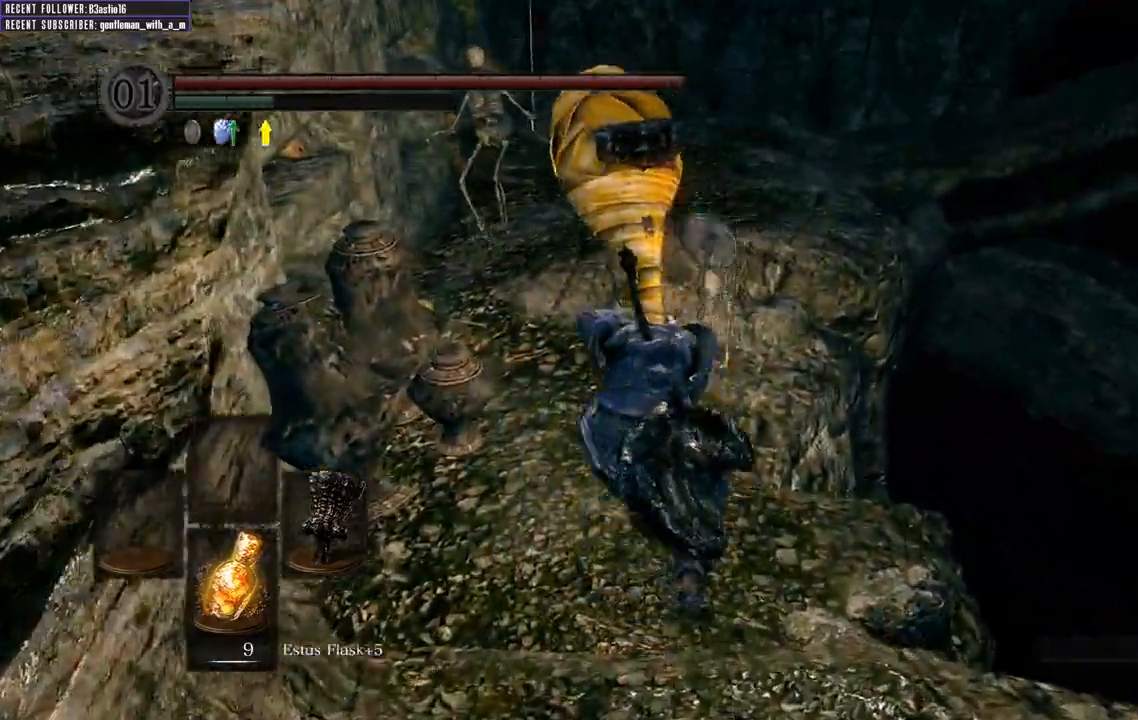
{"buttons": ["B", "L1"], "left_stick": "up-left", "right_stick": "center", "events": [[33, "left_stick", "up-left"]]}
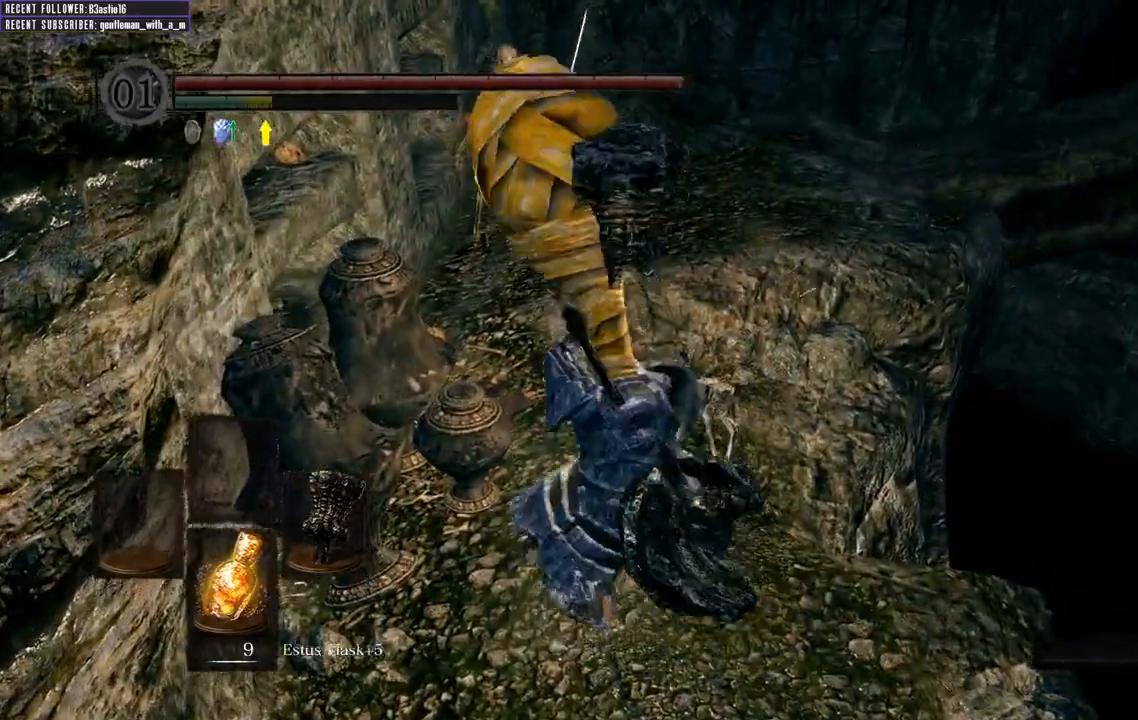
{"buttons": ["B", "L1"], "left_stick": "up-right", "right_stick": "center", "events": [[67, "left_stick", "up-right"]]}